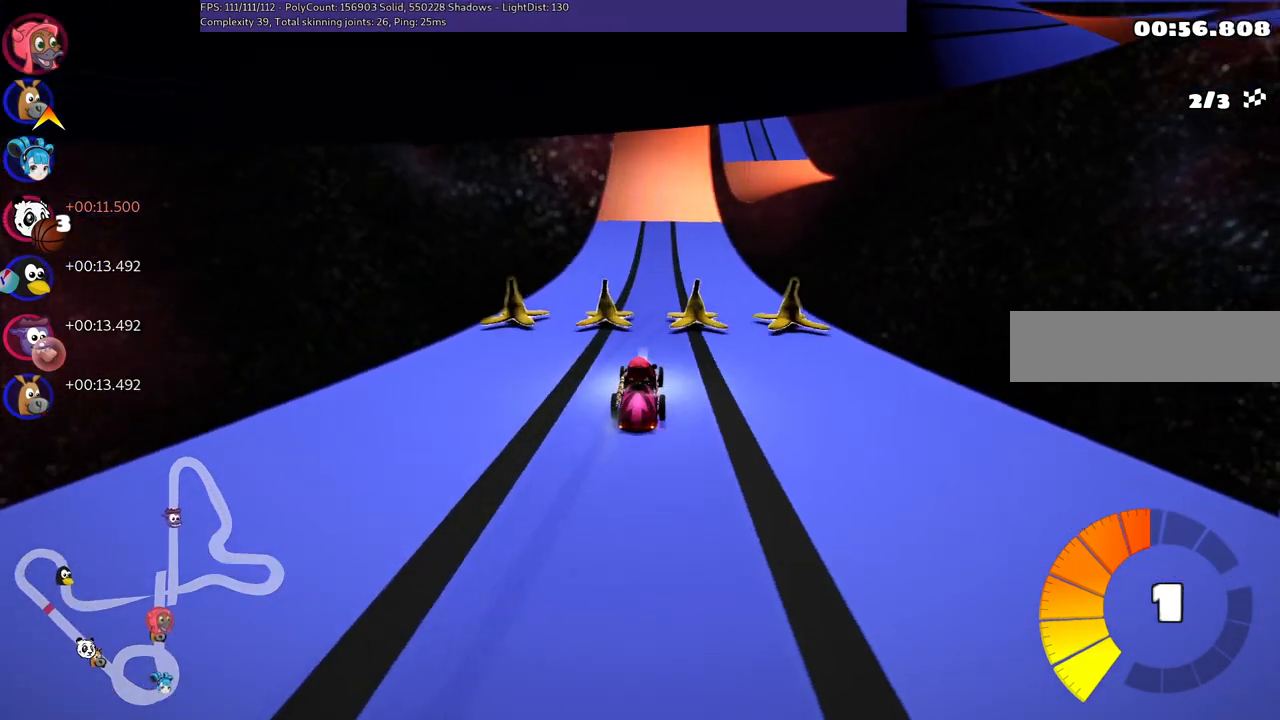
Gameplay with keyboard; each line is a JSON object with the keys held at the frame after it. "events" lists presses ("down") and releases ("up") of ".", "/", "alt_r", "b", "c", "comma", "ctrl_r", "d", "down", "f", "g", "h", "j", "k", "l", "left", "m", "n", "quote", "return", "right", "semicolon", "shift_r", "space", "super", "up" and "v" between this image and that frame as [ms after this image, input, new state], when the widget could be followed in between. No other keys are recorded. Mouse input is not recorded.
{"keys": ["right", "up"], "events": [[500, "right", "down"]]}
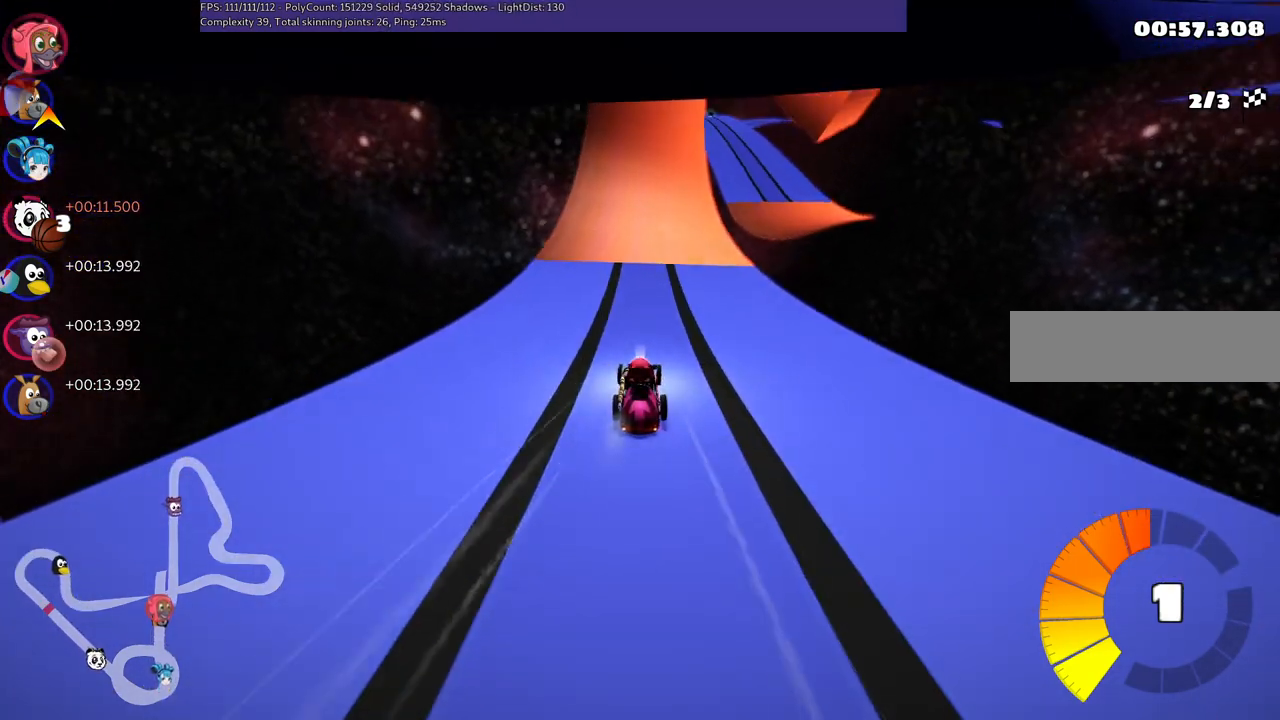
{"keys": ["up"], "events": [[34, "m", "down"], [284, "m", "up"], [334, "right", "up"]]}
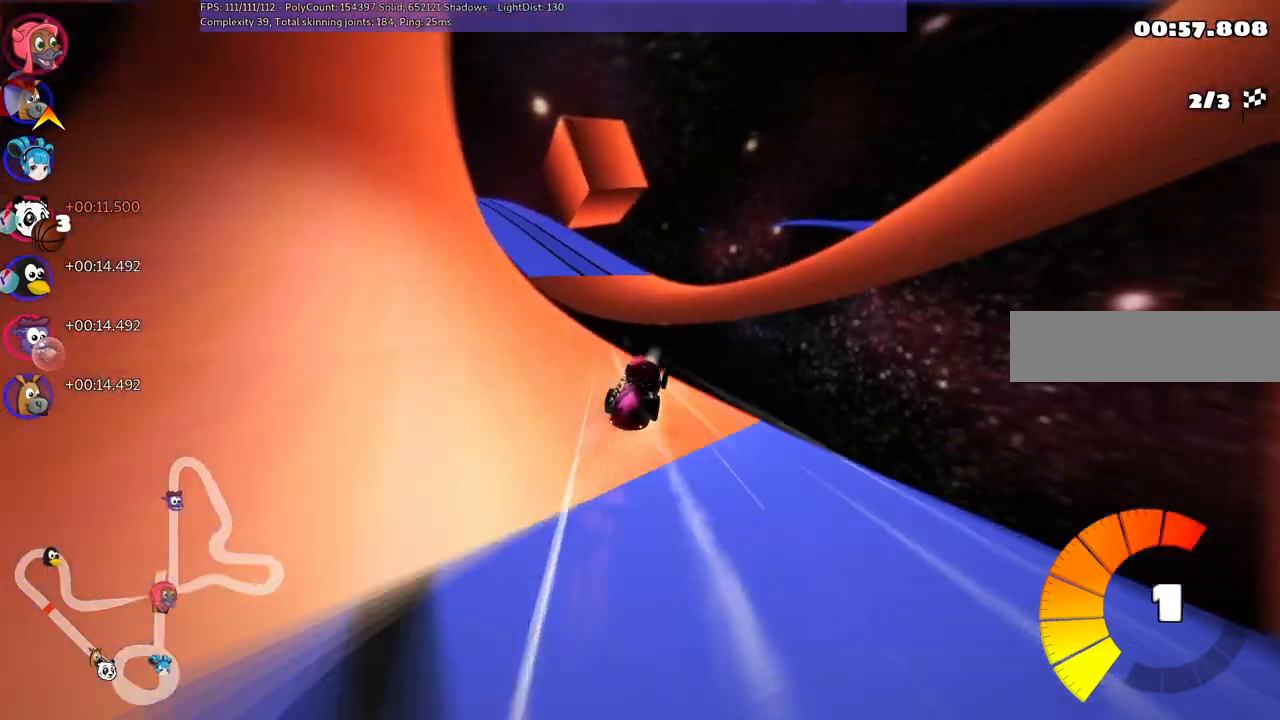
{"keys": ["up"], "events": [[17, "left", "down"], [67, "m", "down"], [400, "m", "up"], [450, "left", "up"]]}
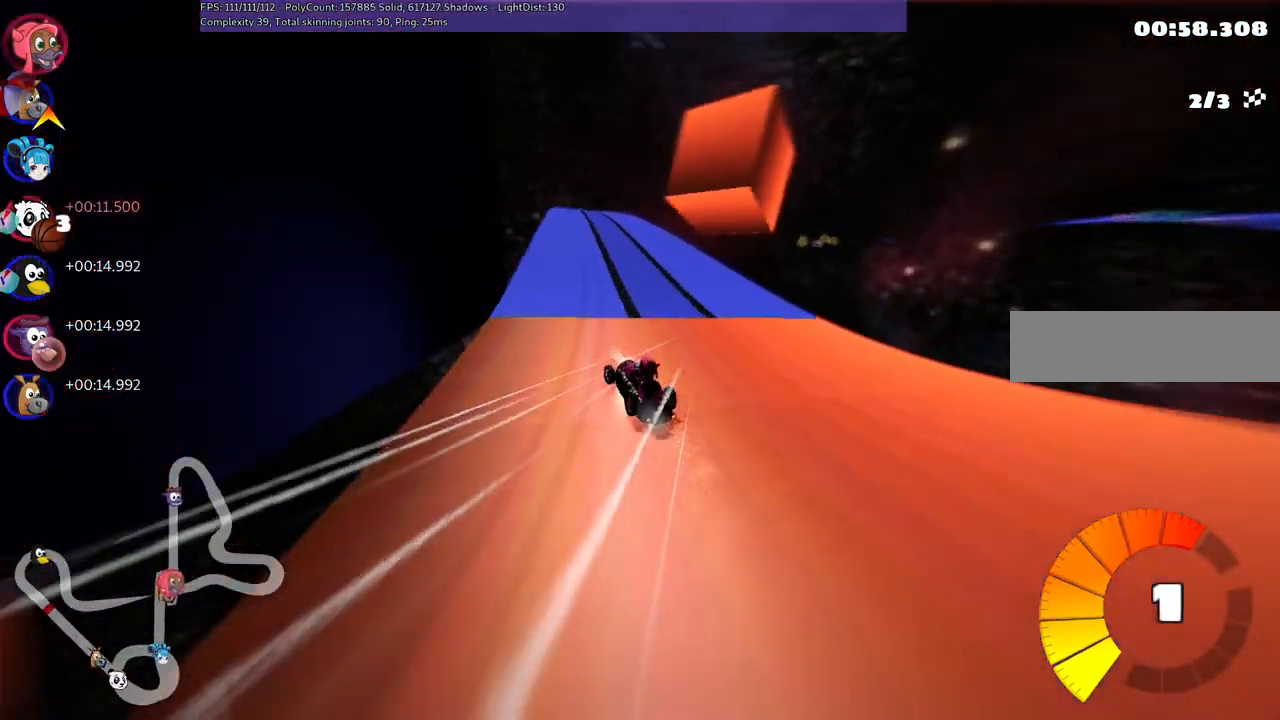
{"keys": ["right", "up"], "events": [[134, "right", "down"]]}
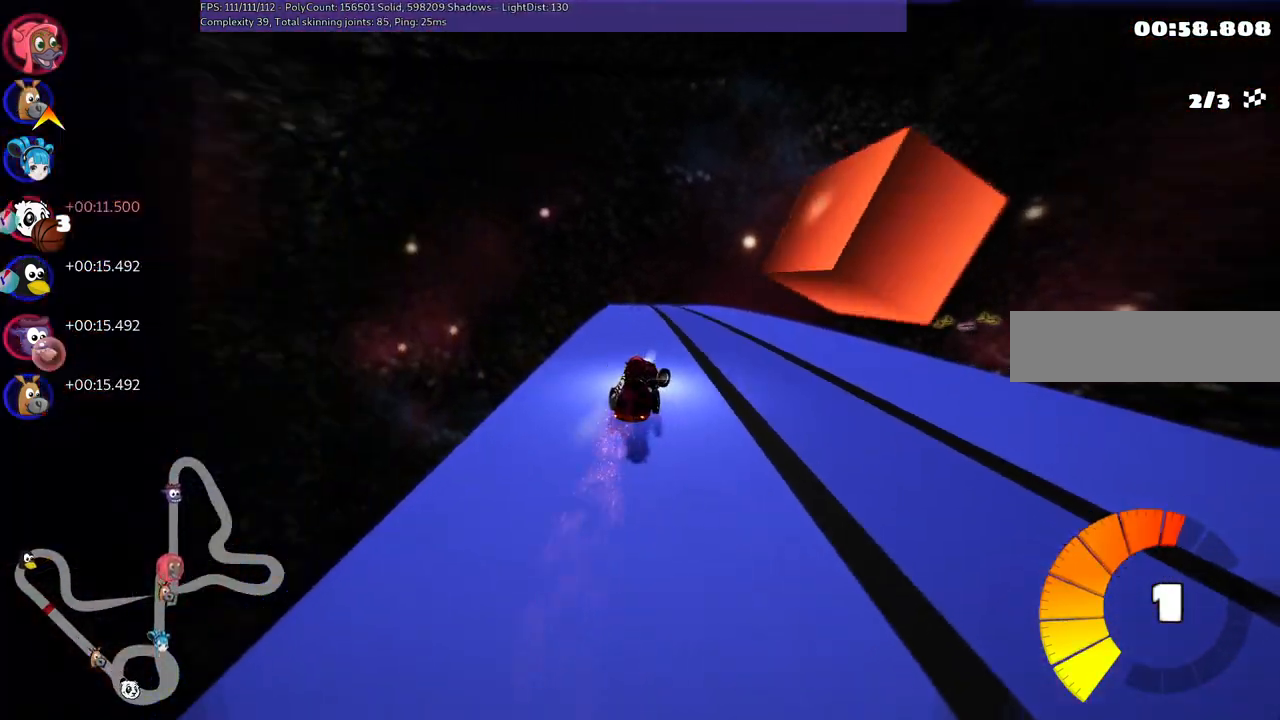
{"keys": ["m", "right", "up"], "events": [[50, "right", "up"], [117, "left", "down"], [117, "m", "down"], [200, "right", "down"], [250, "left", "up"]]}
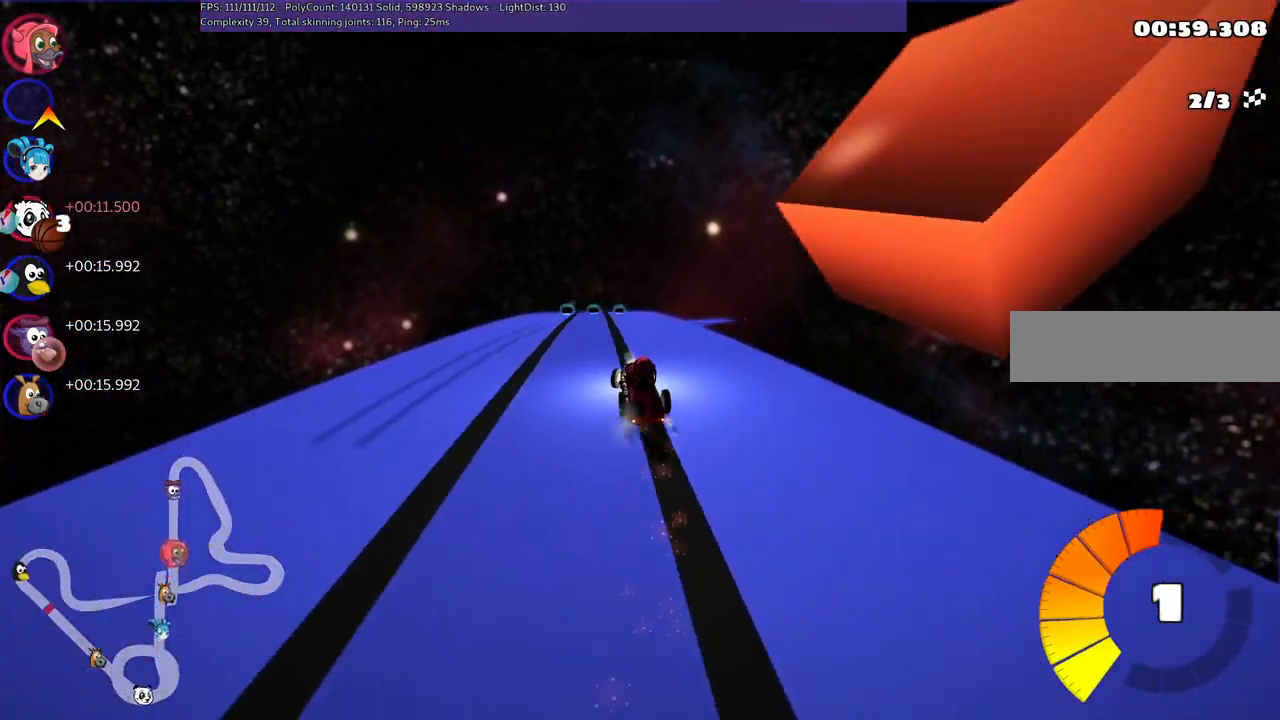
{"keys": ["m", "right", "up"], "events": []}
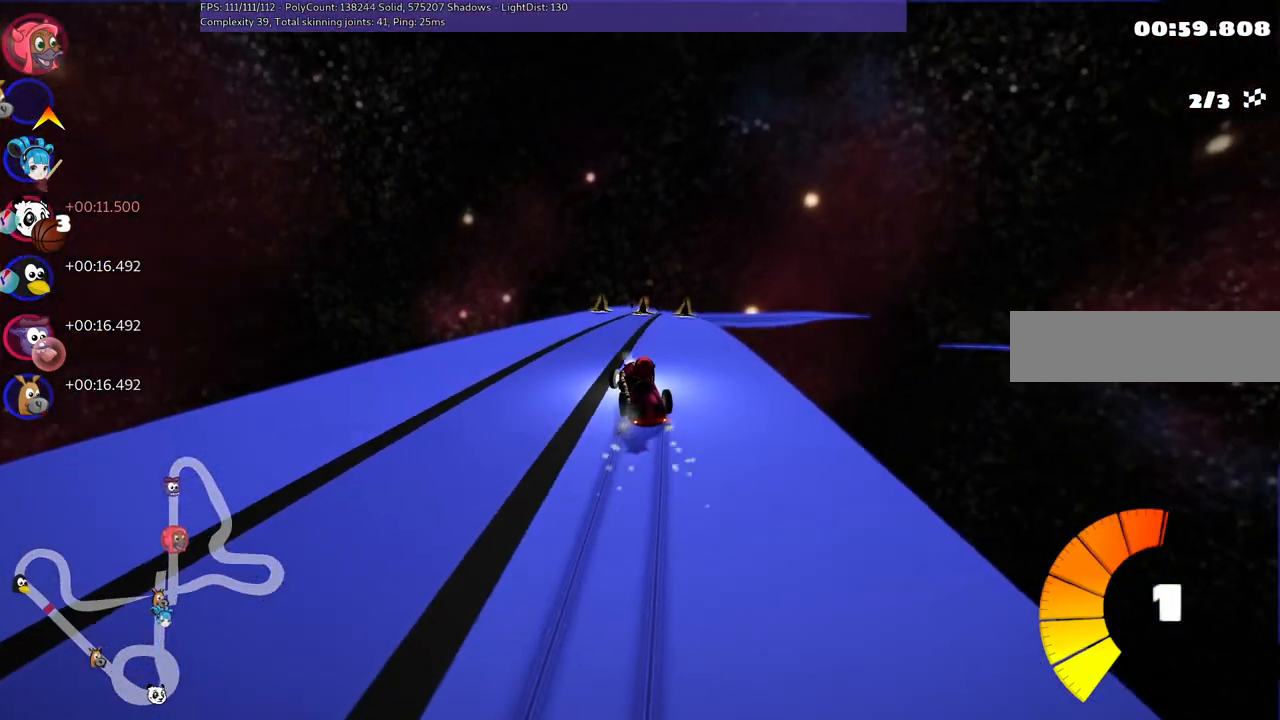
{"keys": ["up"], "events": [[200, "m", "up"], [300, "right", "up"]]}
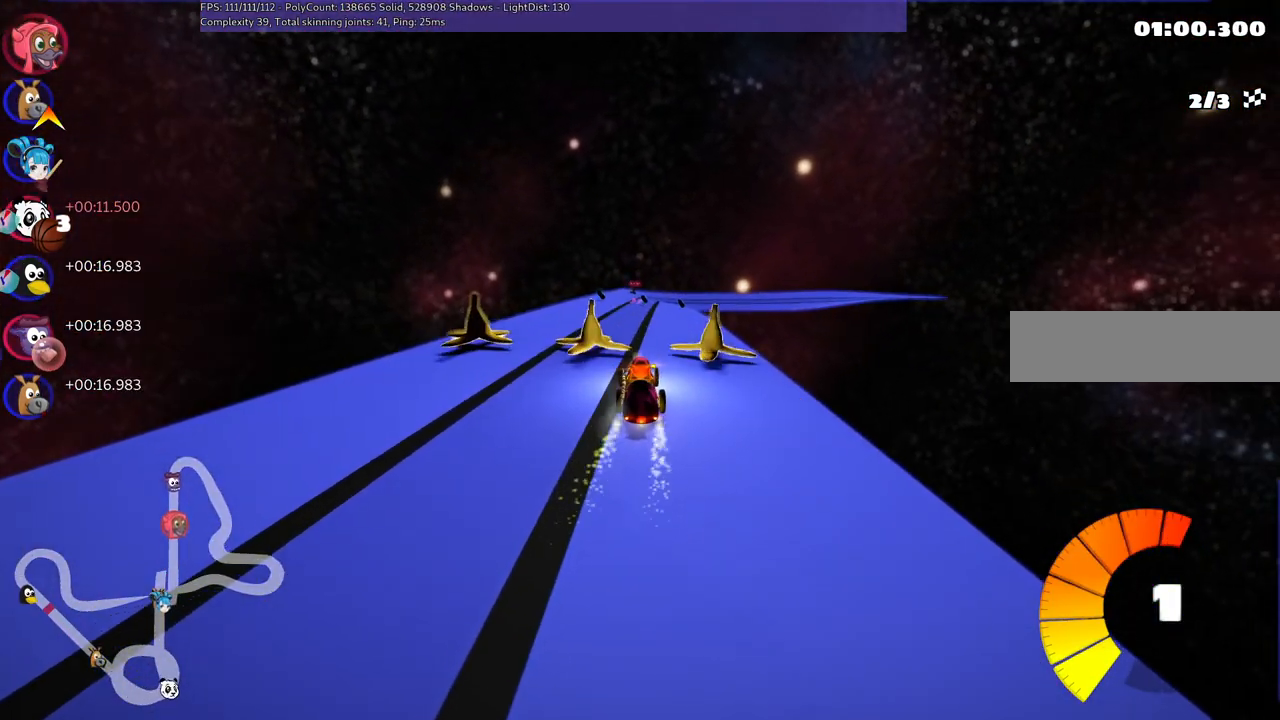
{"keys": ["right", "up"], "events": [[184, "left", "down"], [234, "left", "up"], [417, "right", "down"]]}
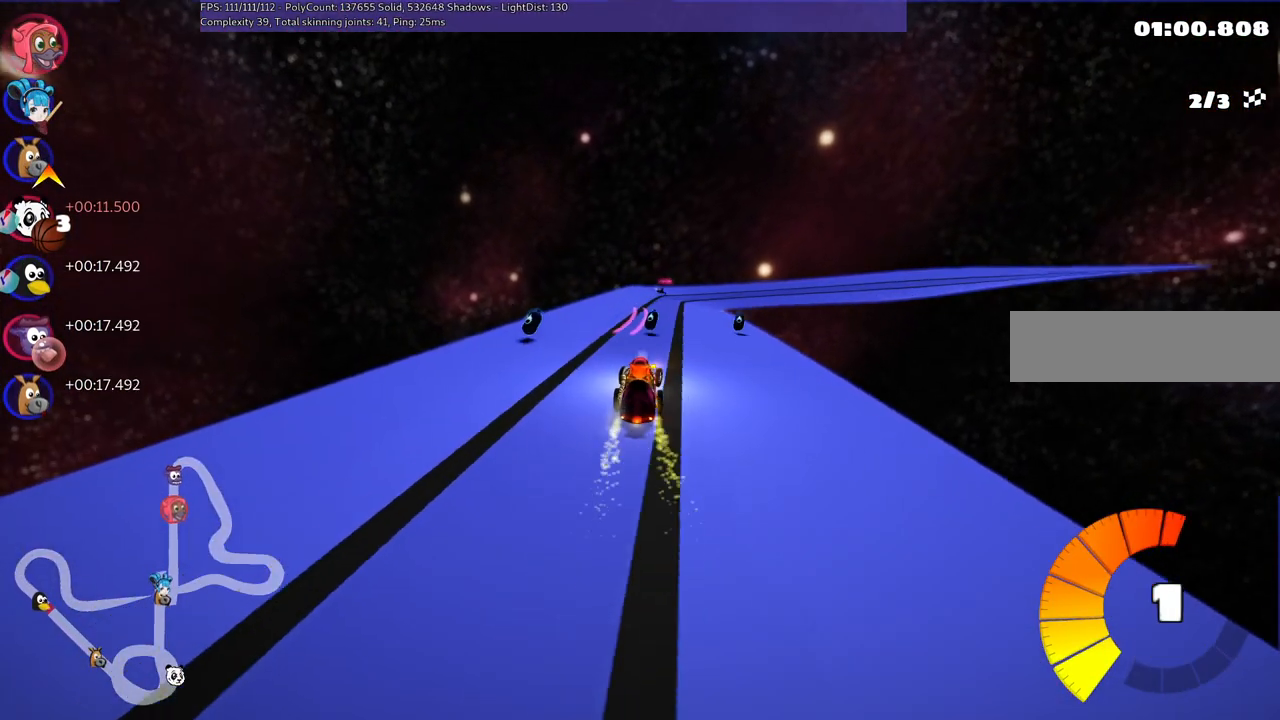
{"keys": ["left", "up"], "events": [[100, "right", "up"], [200, "n", "down"], [400, "left", "down"], [434, "n", "up"]]}
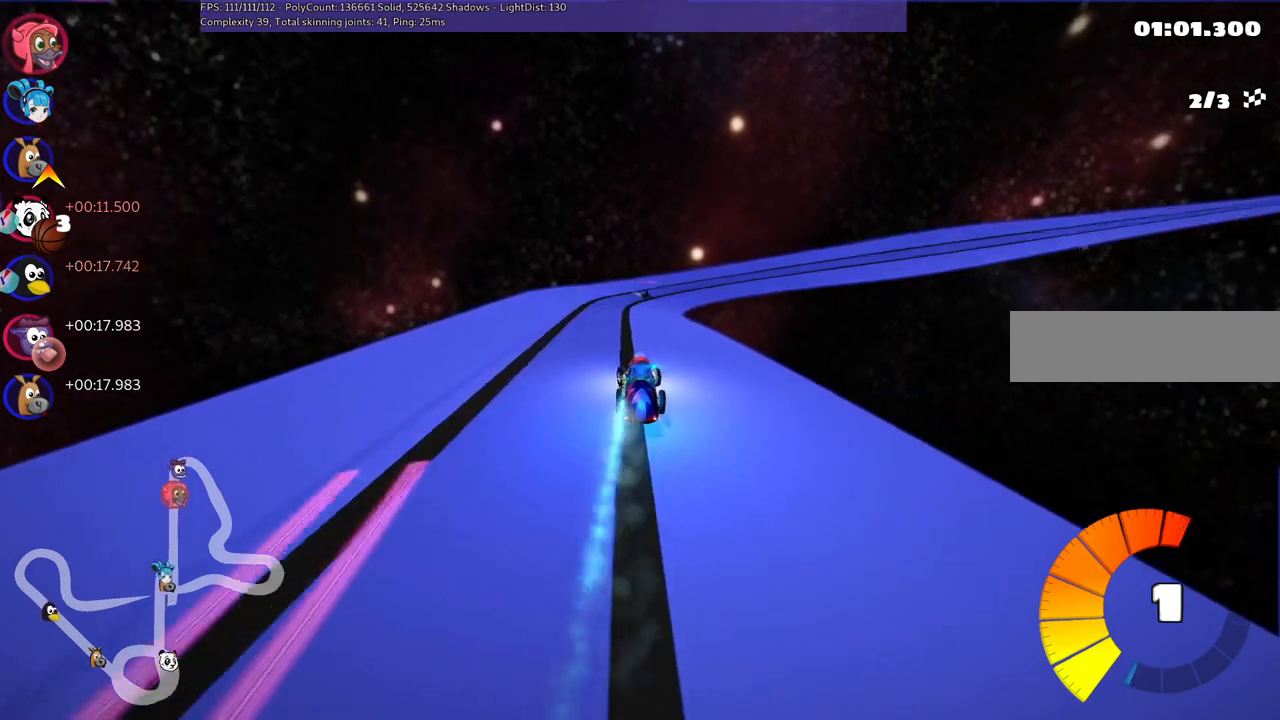
{"keys": ["left", "m", "right", "up"], "events": [[34, "left", "up"], [67, "right", "down"], [134, "m", "down"], [167, "left", "down"], [267, "right", "up"], [400, "right", "down"]]}
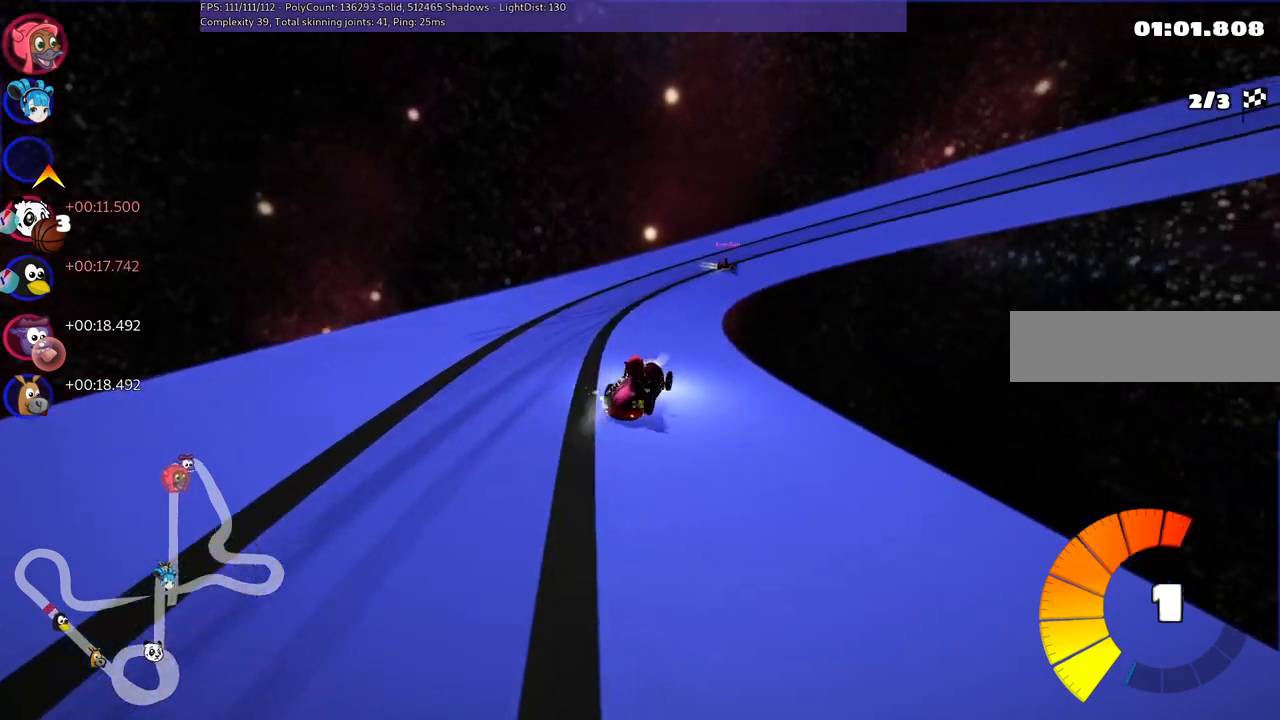
{"keys": ["m", "right", "up"], "events": [[150, "right", "up"], [234, "right", "down"], [434, "left", "up"]]}
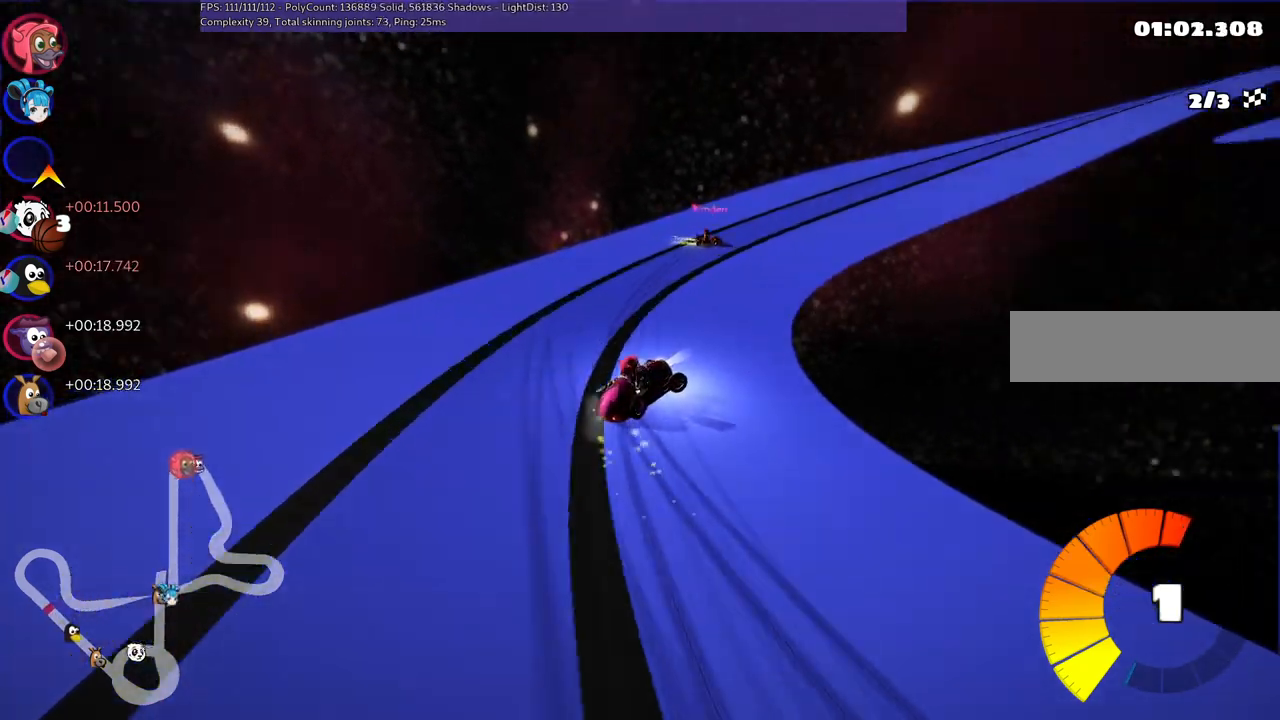
{"keys": ["right", "up"], "events": [[184, "m", "up"]]}
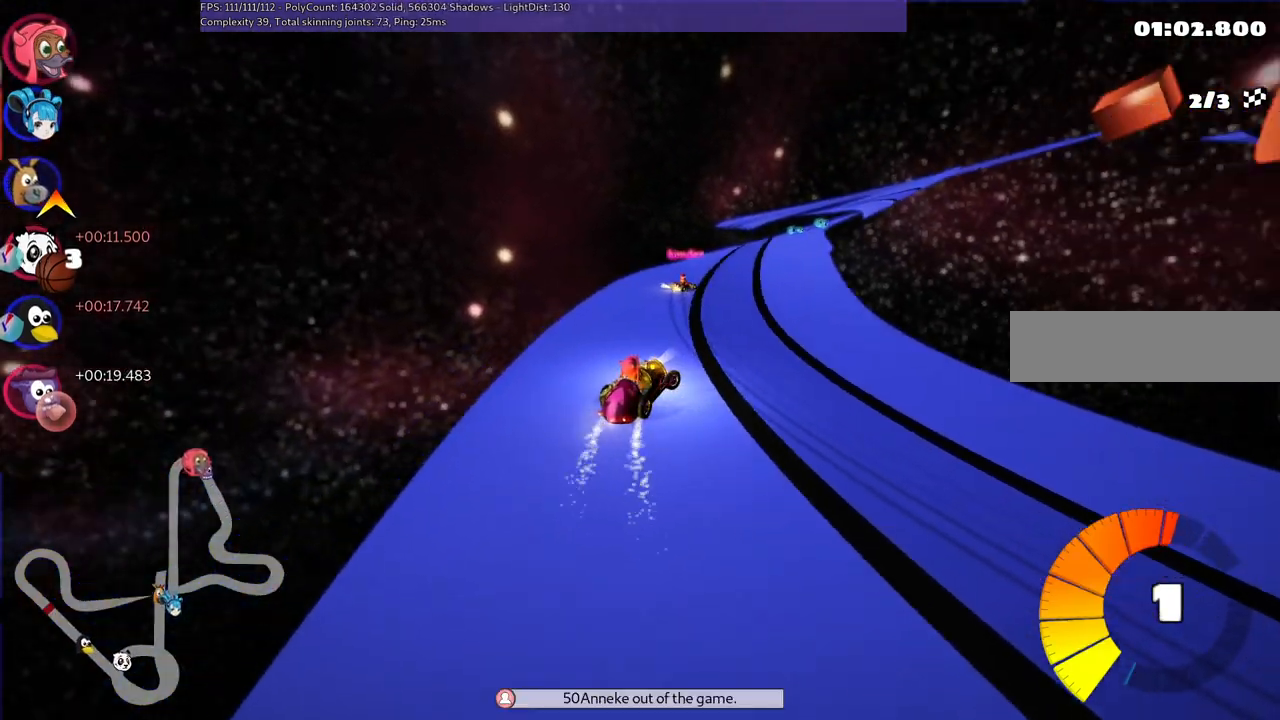
{"keys": ["m", "right", "up"], "events": [[17, "right", "up"], [200, "left", "down"], [434, "left", "up"], [484, "m", "down"], [484, "right", "down"]]}
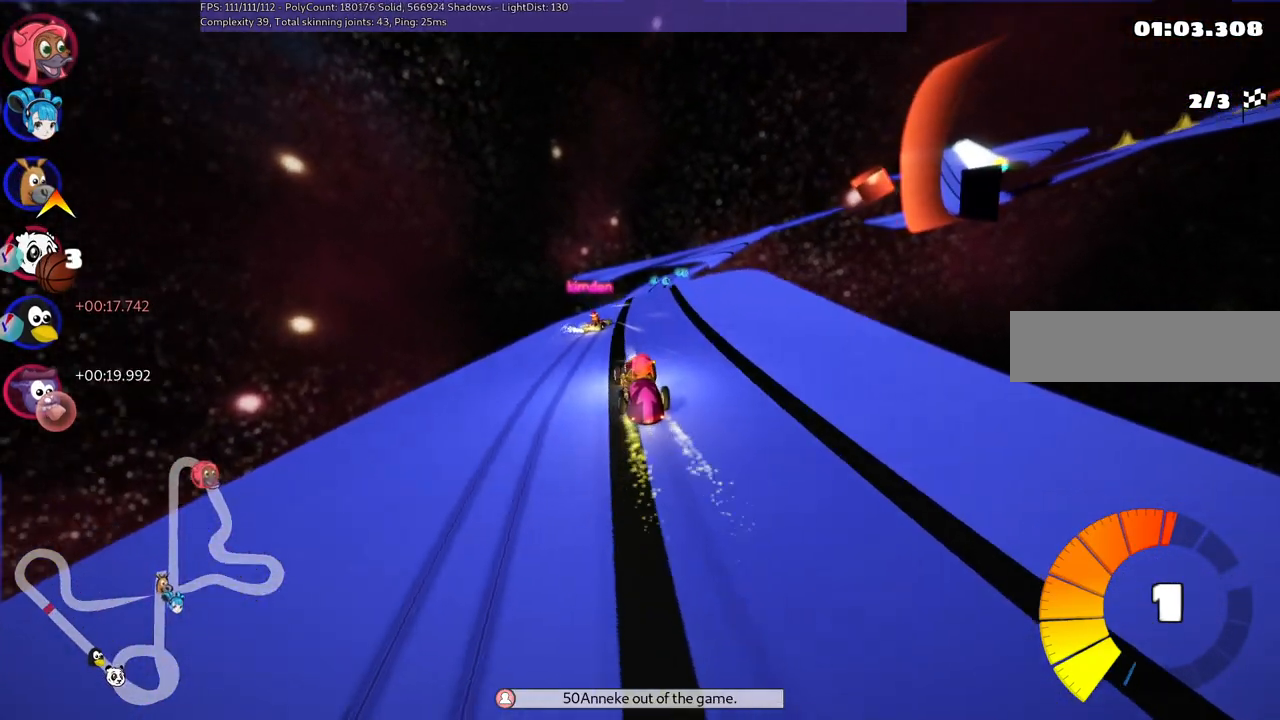
{"keys": ["left", "m", "up"], "events": [[34, "left", "down"], [117, "right", "up"]]}
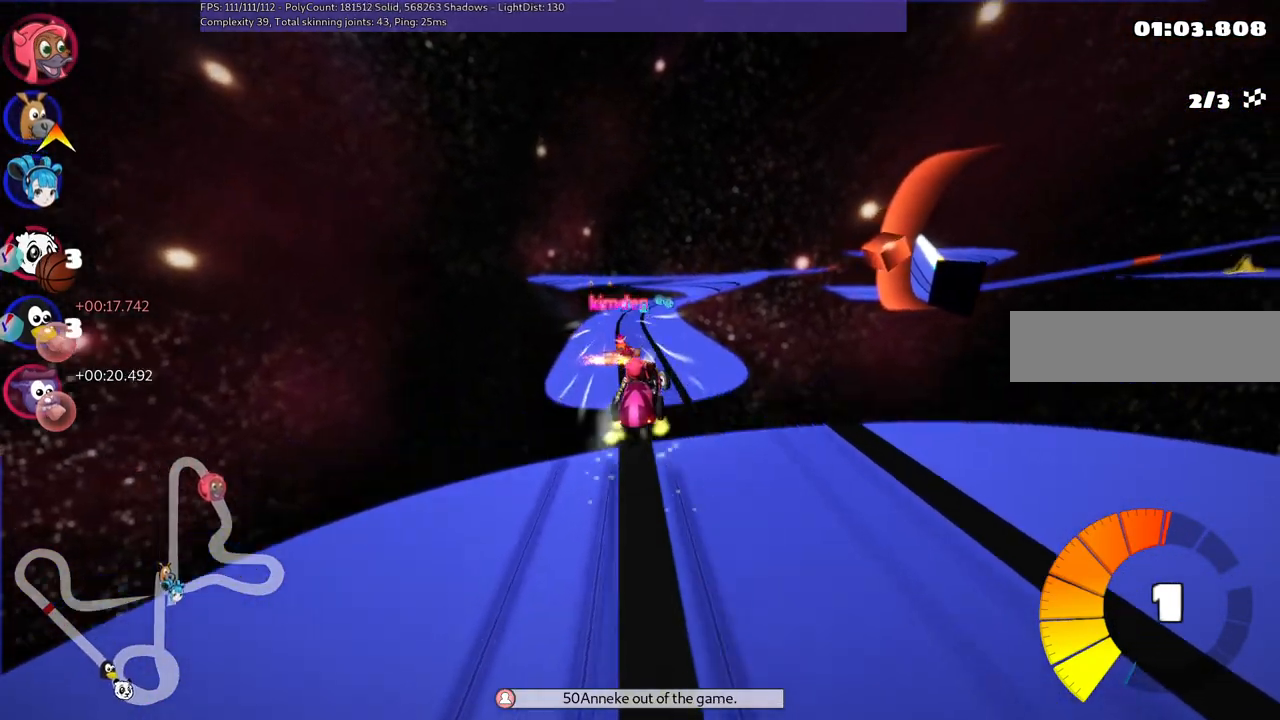
{"keys": ["left", "m", "up"], "events": []}
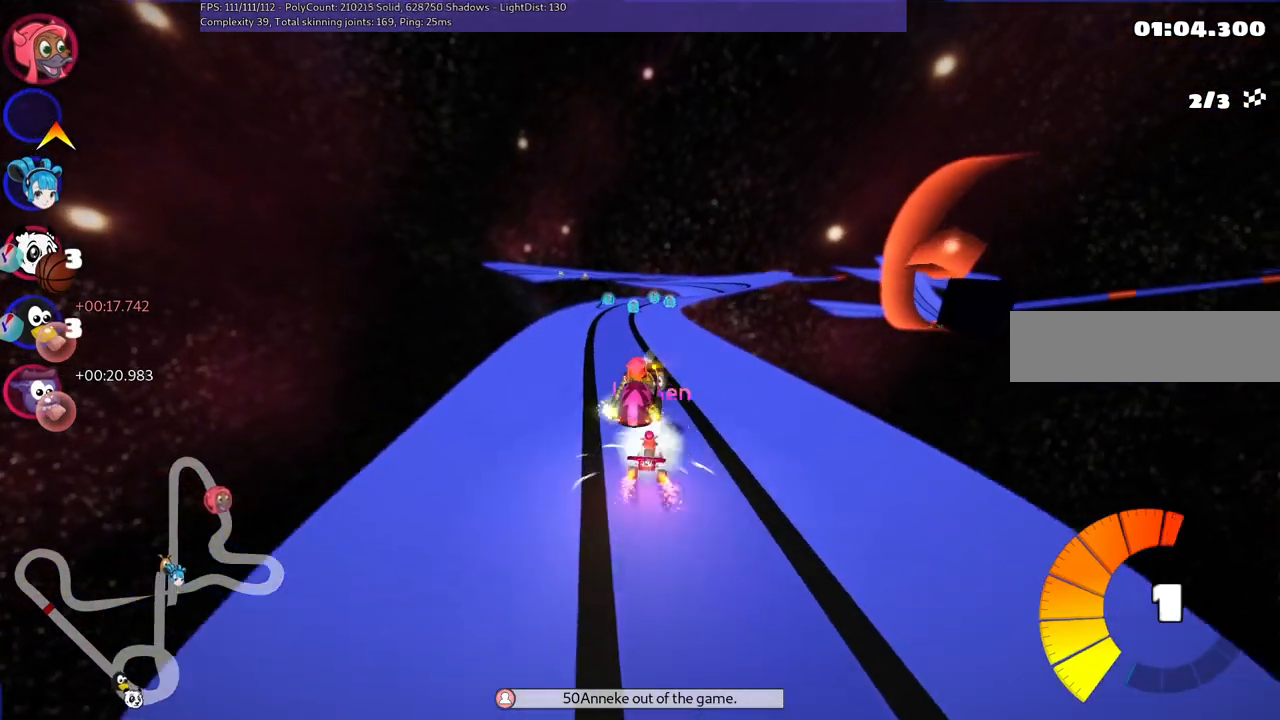
{"keys": ["left", "m", "up"], "events": [[67, "right", "down"], [267, "right", "up"]]}
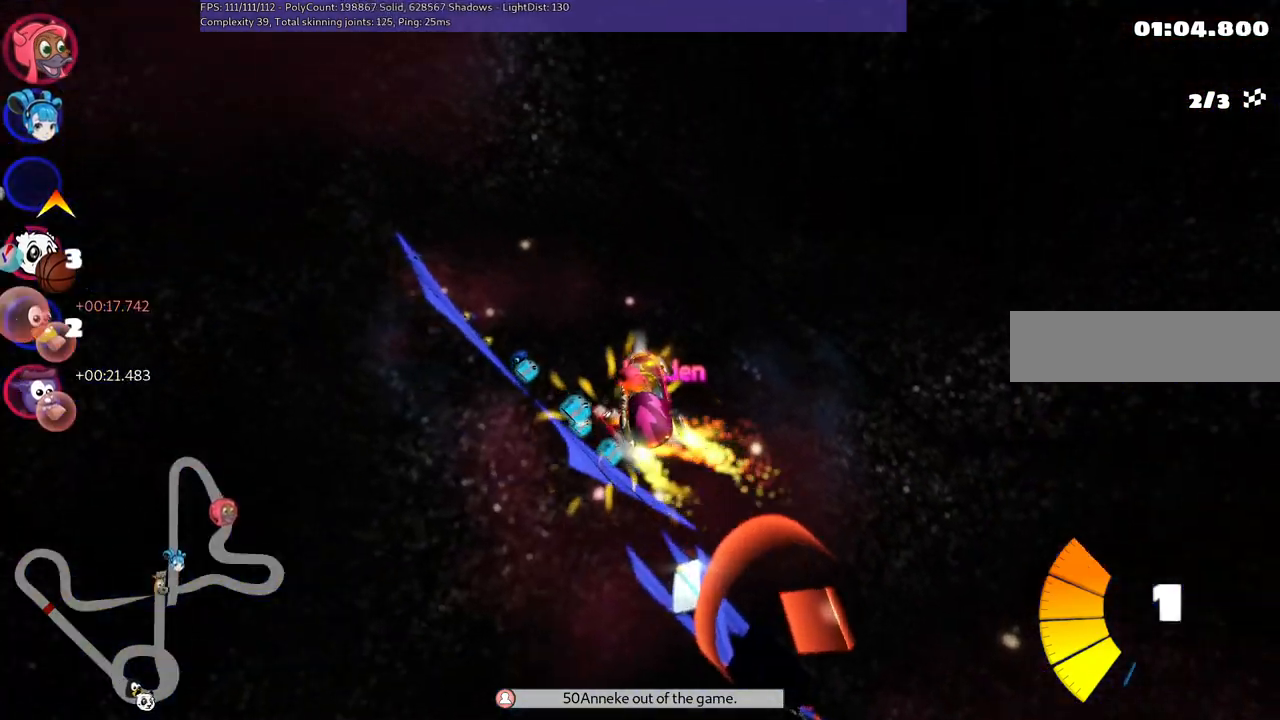
{"keys": ["right", "up"], "events": [[250, "left", "up"], [250, "right", "down"], [484, "m", "up"]]}
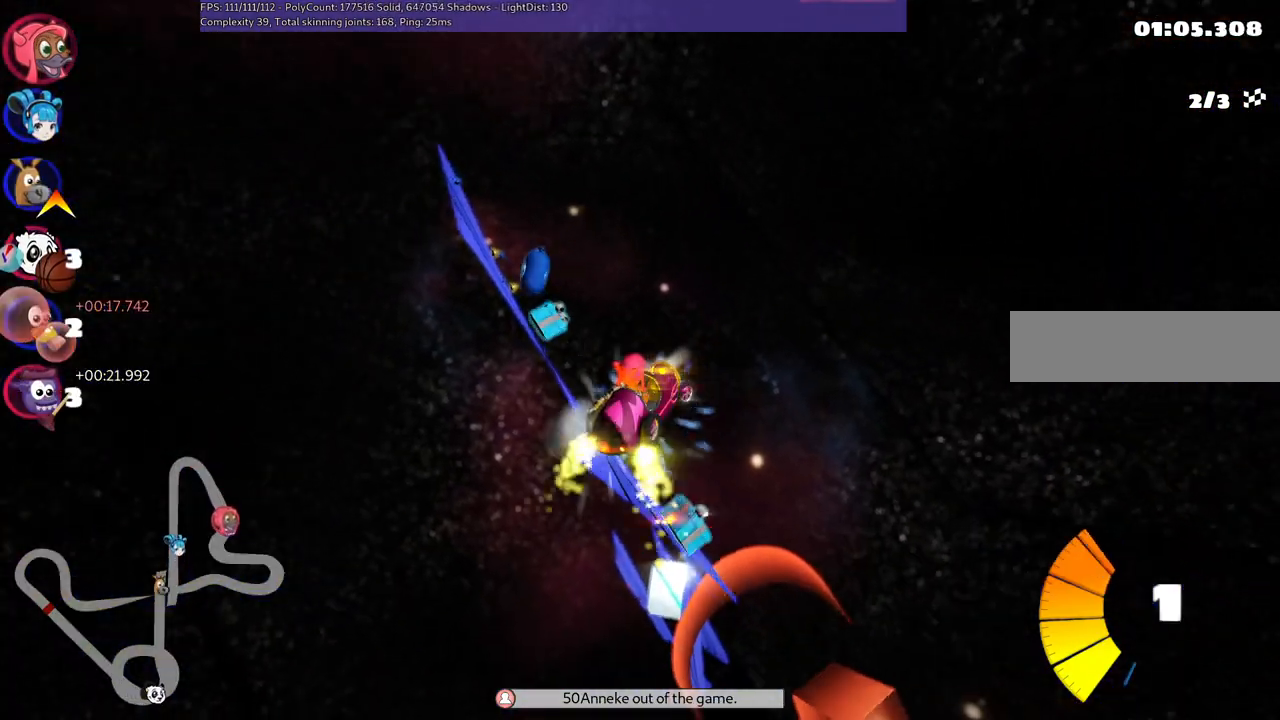
{"keys": ["right", "up"], "events": [[217, "n", "down"], [467, "n", "up"]]}
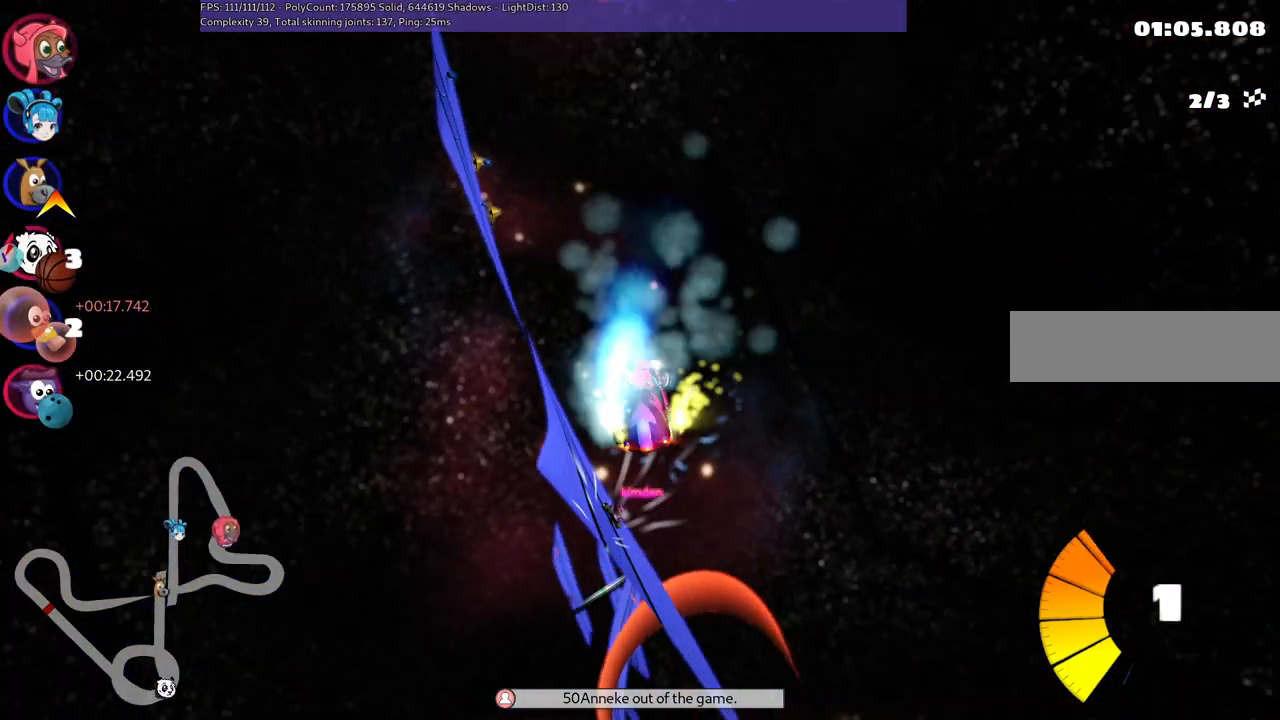
{"keys": ["left", "m", "up"], "events": [[400, "right", "up"], [484, "left", "down"], [484, "m", "down"]]}
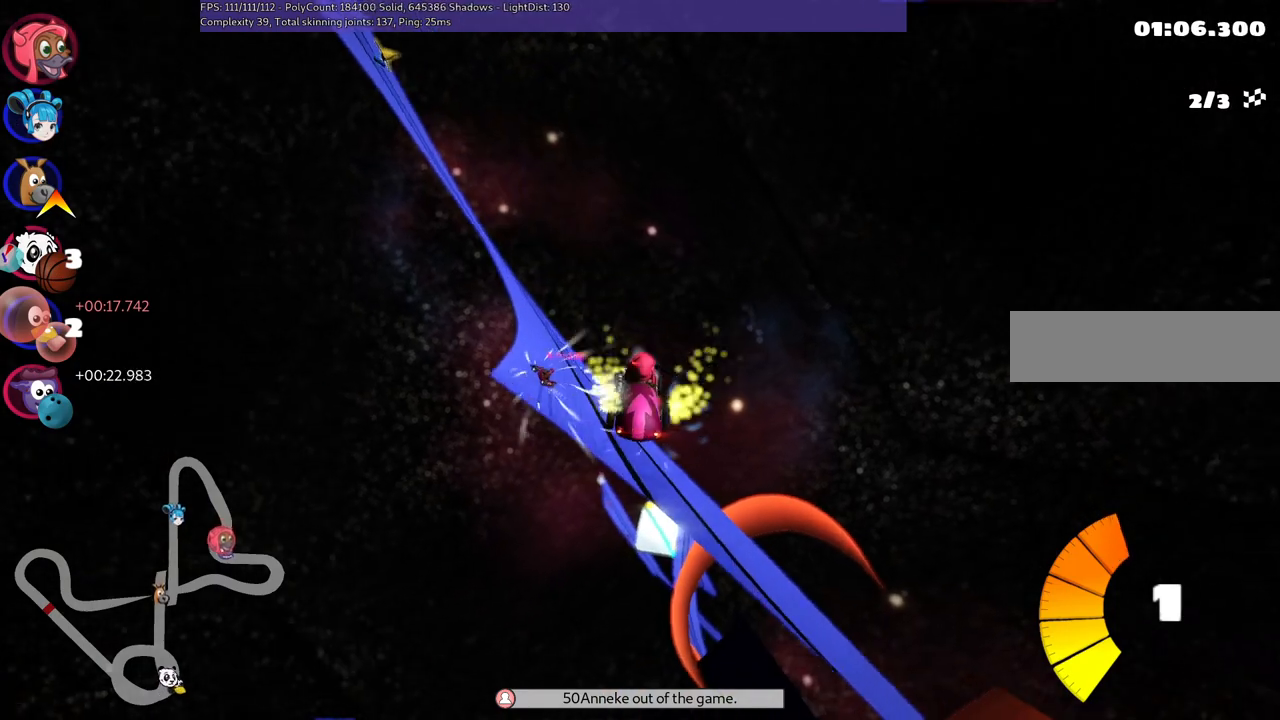
{"keys": ["left", "up"], "events": [[317, "m", "up"]]}
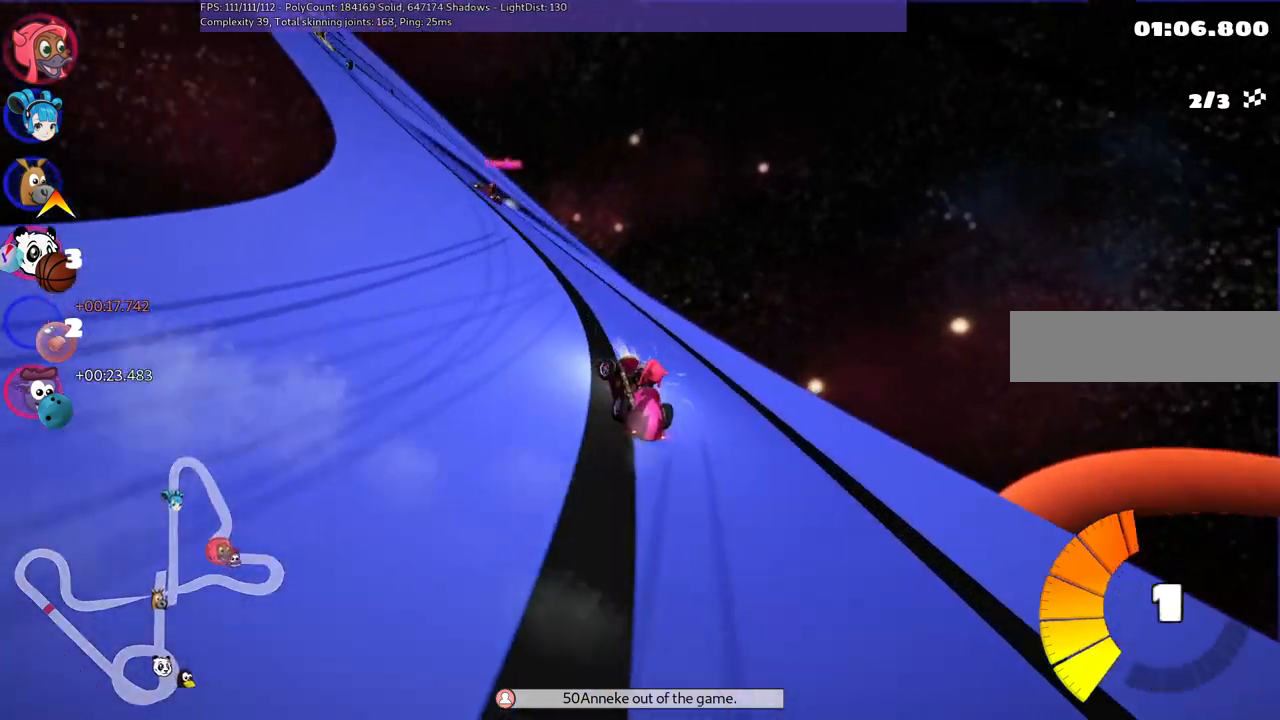
{"keys": ["up"], "events": [[284, "left", "up"]]}
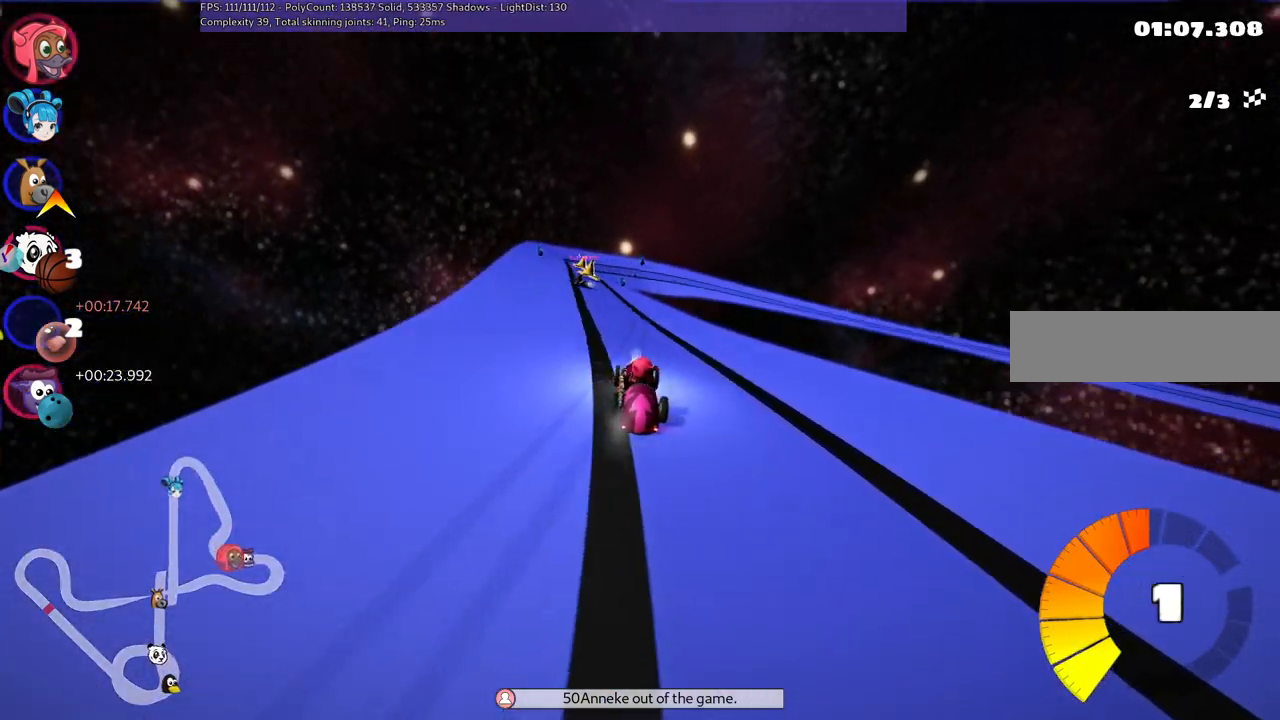
{"keys": ["left", "up"], "events": [[34, "right", "down"], [84, "right", "up"], [367, "left", "down"]]}
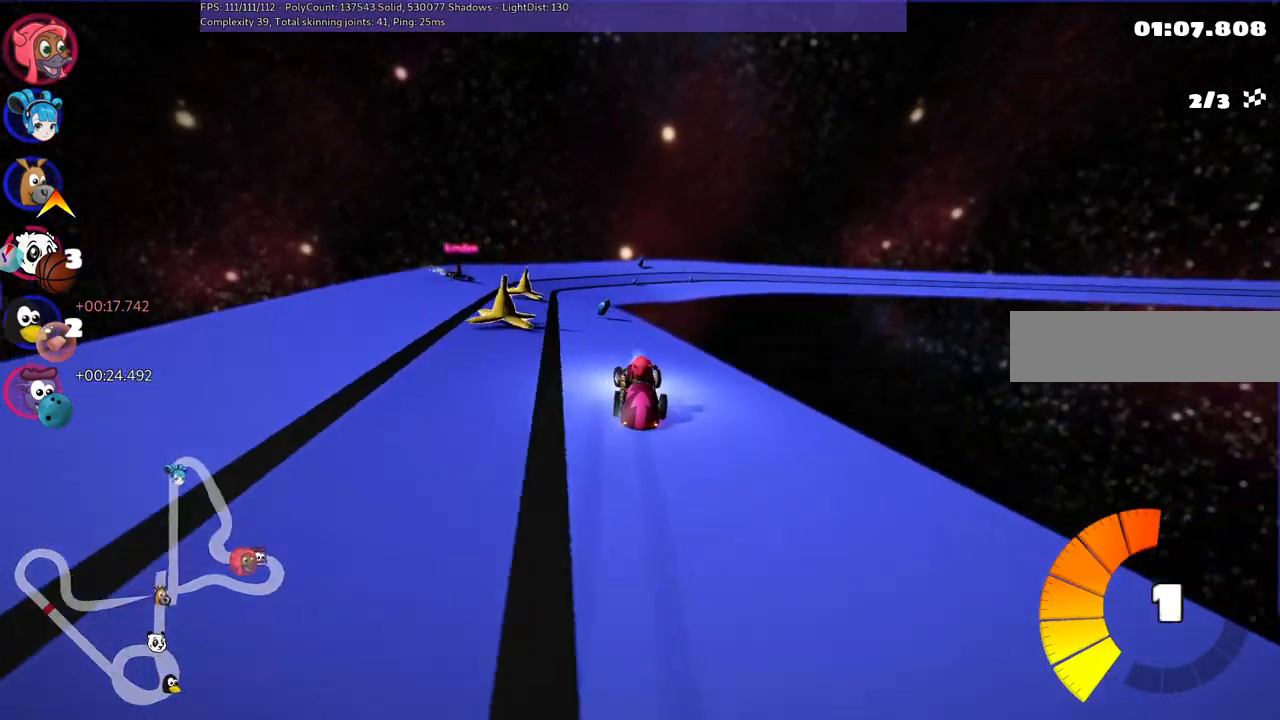
{"keys": ["left", "m", "up"], "events": [[150, "left", "up"], [300, "m", "down"], [300, "n", "down"], [300, "right", "down"], [434, "left", "down"], [434, "n", "up"], [484, "right", "up"]]}
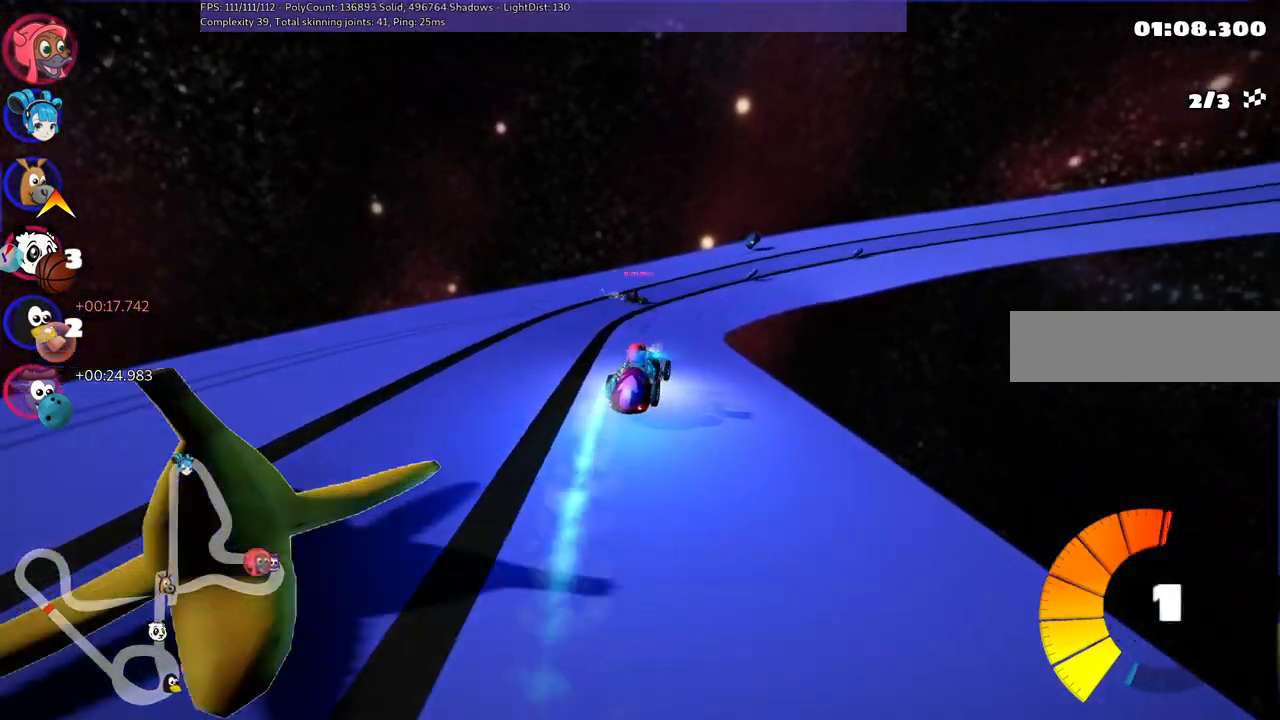
{"keys": ["right", "up"], "events": [[117, "right", "down"], [367, "left", "up"], [500, "m", "up"]]}
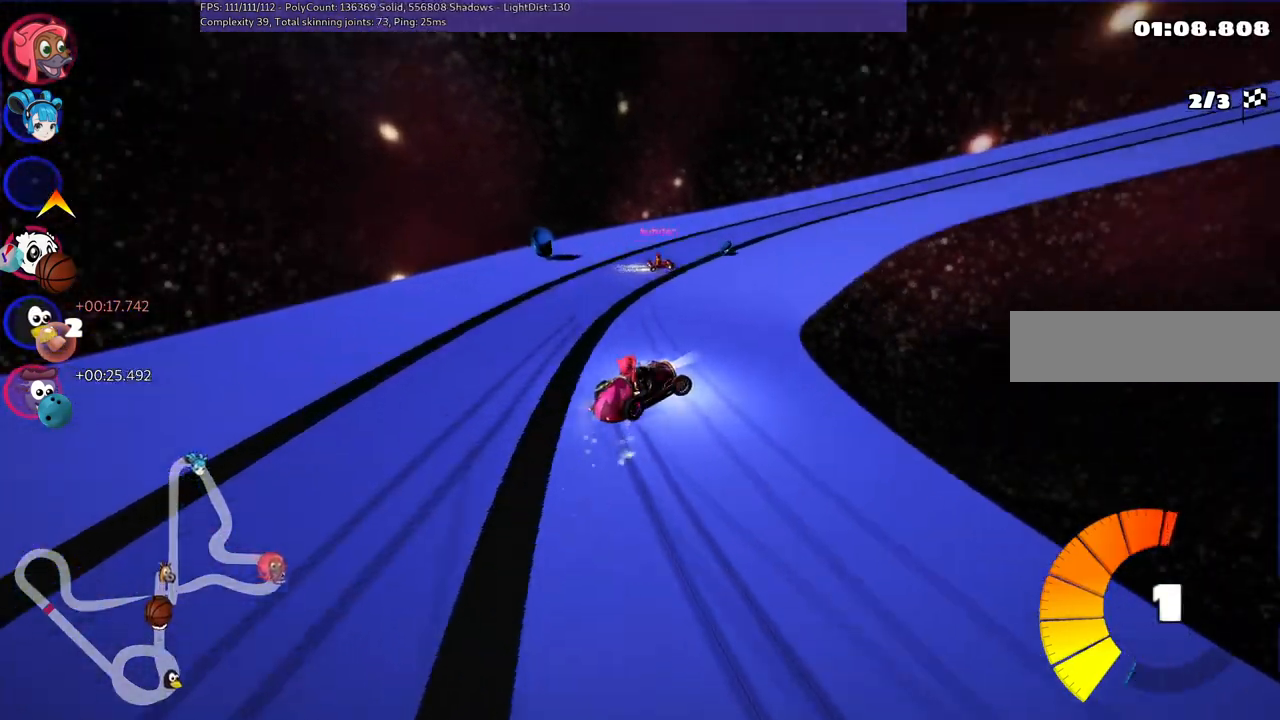
{"keys": ["m", "right", "up"], "events": [[434, "m", "down"]]}
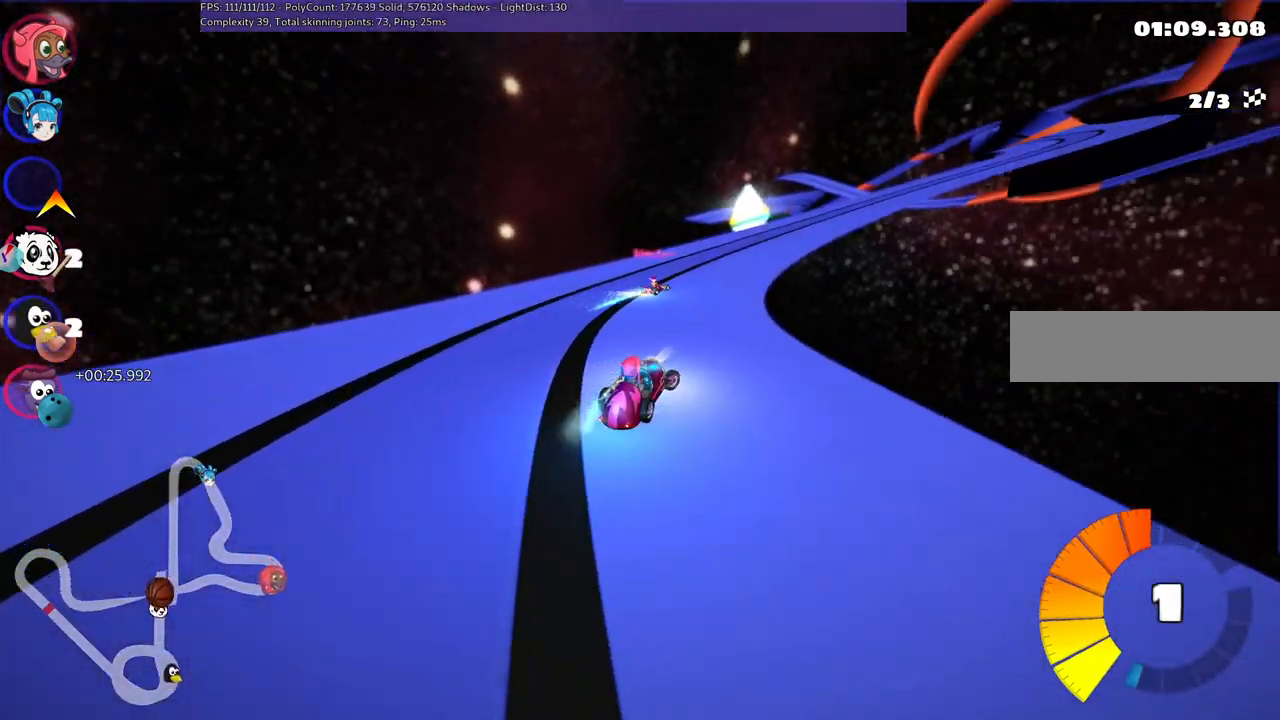
{"keys": ["left", "up"], "events": [[34, "n", "down"], [117, "n", "up"], [167, "left", "down"], [167, "right", "up"], [450, "m", "up"]]}
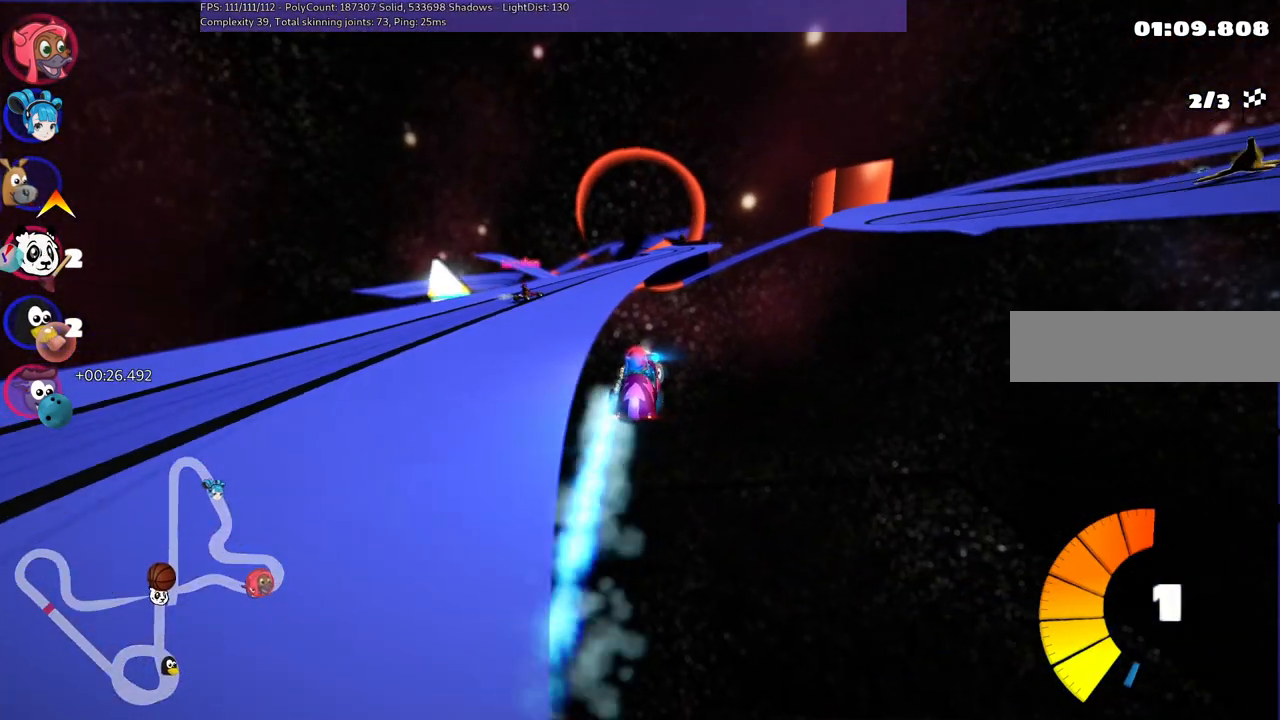
{"keys": ["up"], "events": [[234, "left", "up"], [334, "h", "down"], [434, "h", "up"]]}
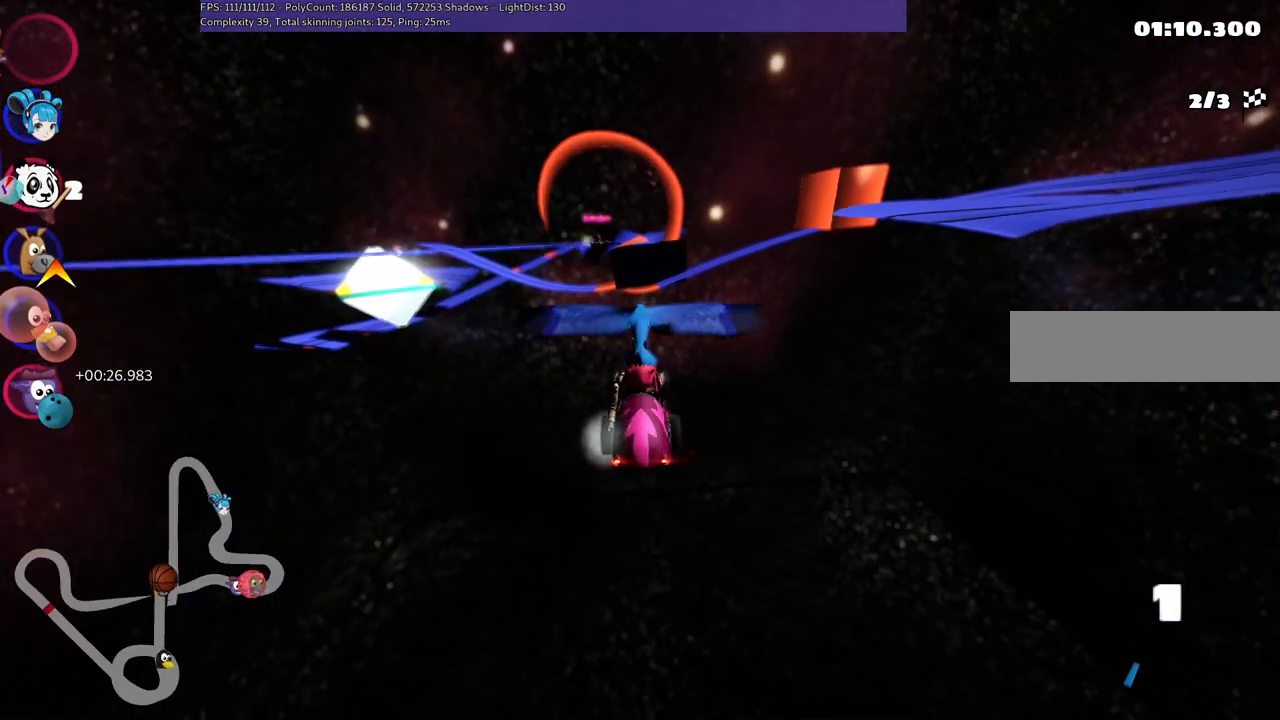
{"keys": ["left", "up"], "events": [[500, "left", "down"]]}